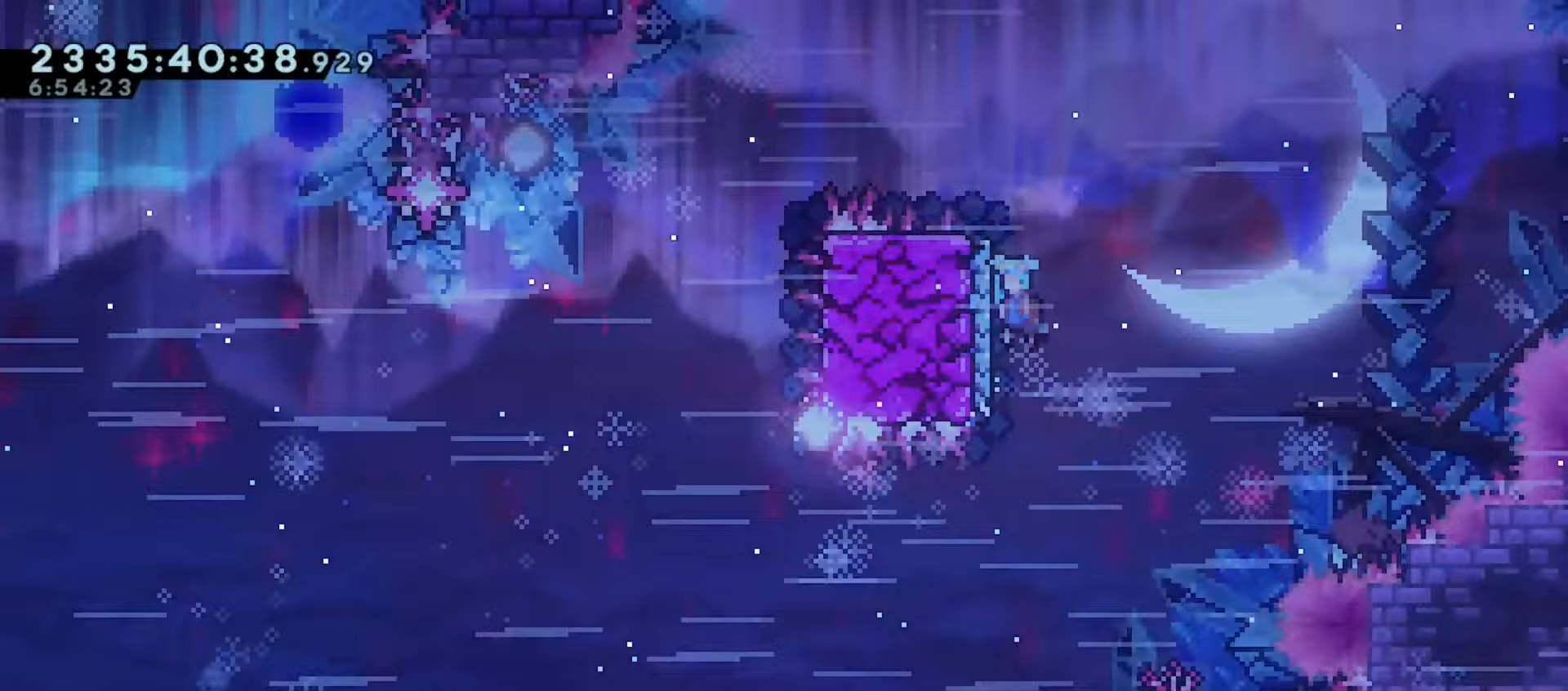
Gameplay with keyboard; each line is a JSON object with the keys held at the frame after it. "events" lists presses ("down") and releases ("up") of "dash", "demo", "down", "grab", "j2", "jump", "left", "pause", "right" and "up" between this image and that frame as [ms after this image, input, new state], when the widget could be followed in between. No other keys are recorded. Mouse input is not recorded. Key names are as the overlay labels them; some are game actions (e.g. jump) rather than physical keys.
{"keys": [], "events": [[67, "jump", "up"], [283, "jump", "down"], [467, "jump", "up"]]}
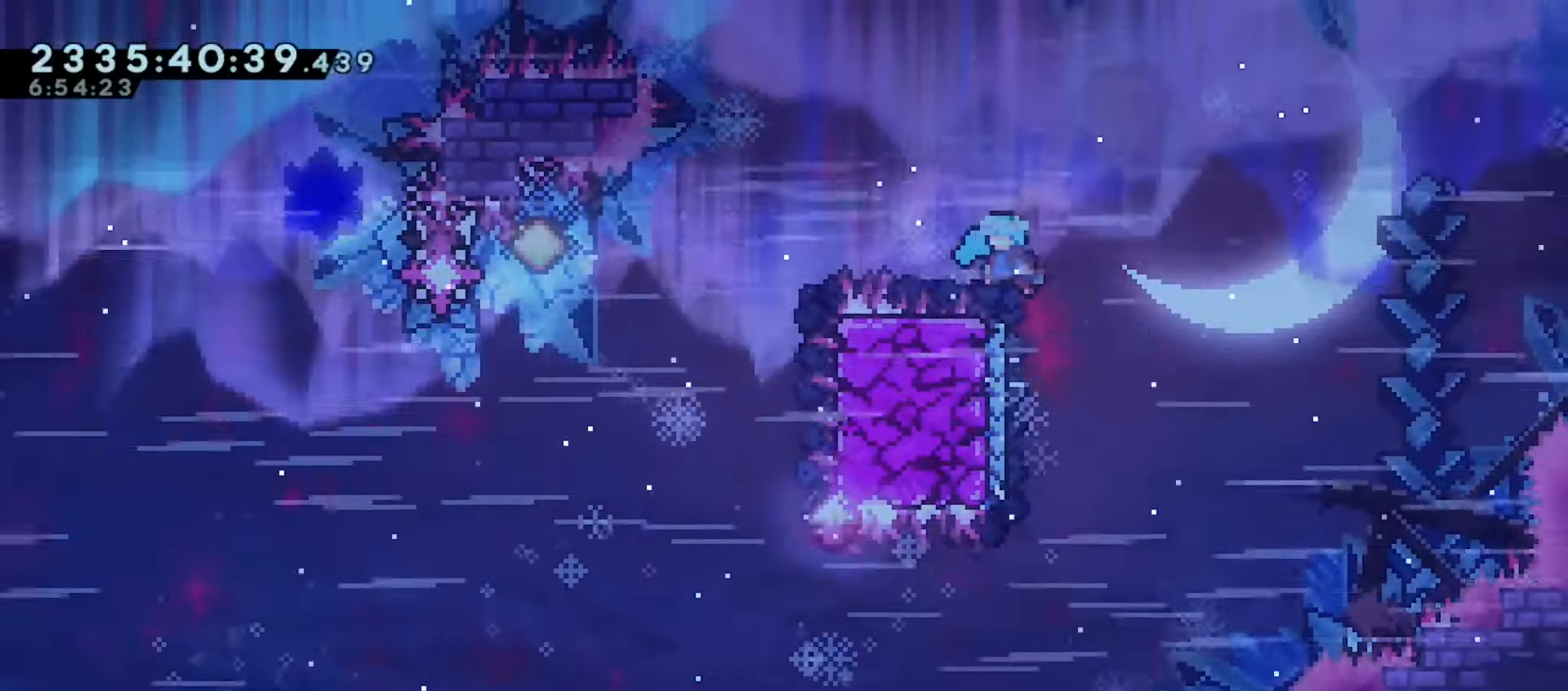
{"keys": ["down"], "events": [[133, "down", "down"]]}
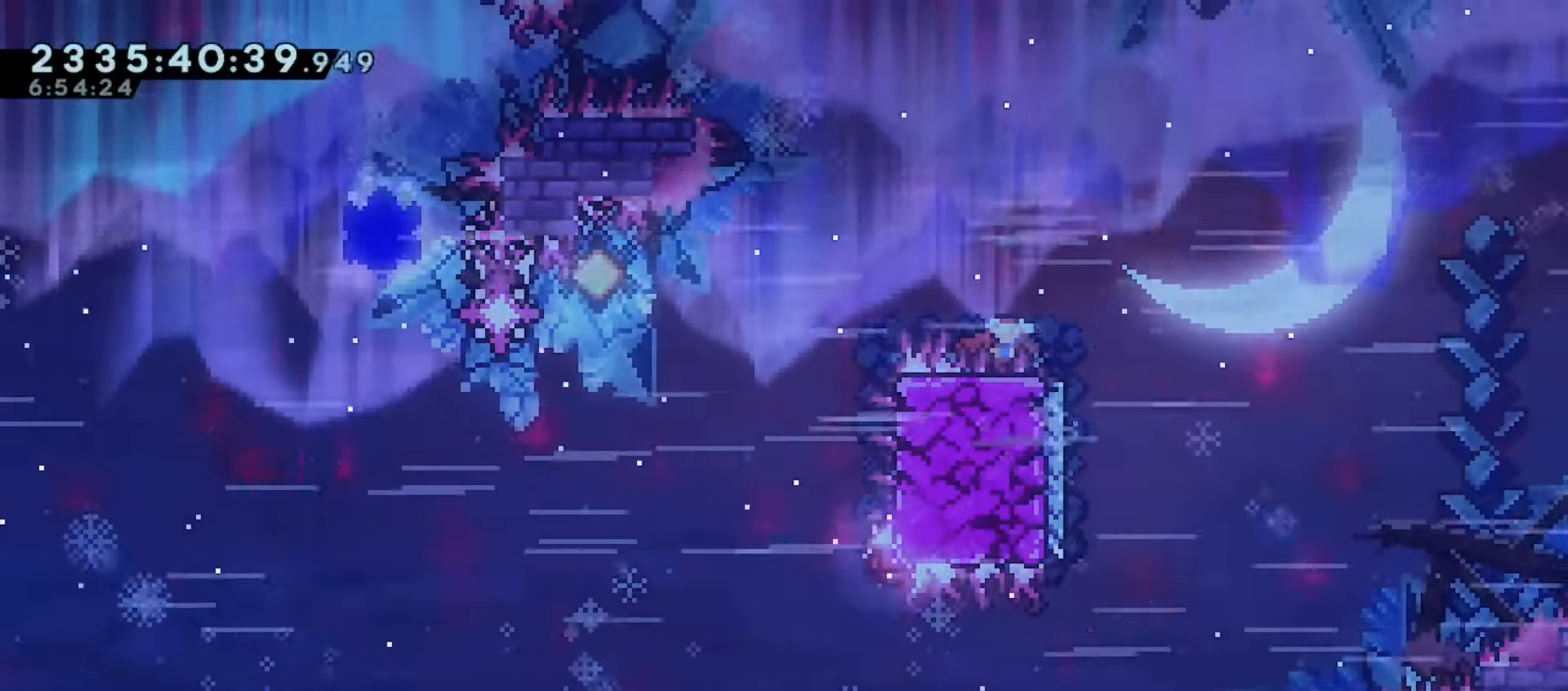
{"keys": ["down"], "events": [[17, "down", "up"], [67, "down", "down"]]}
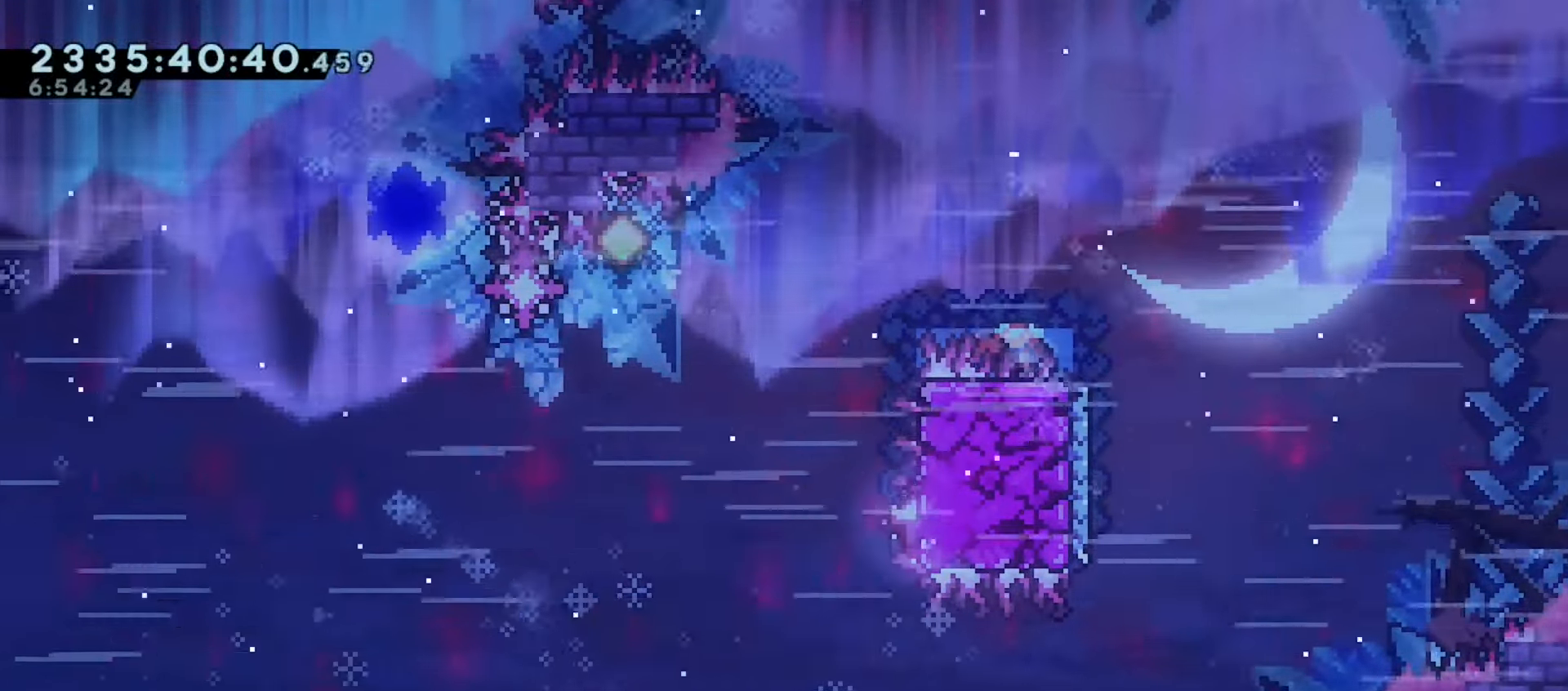
{"keys": ["down"], "events": []}
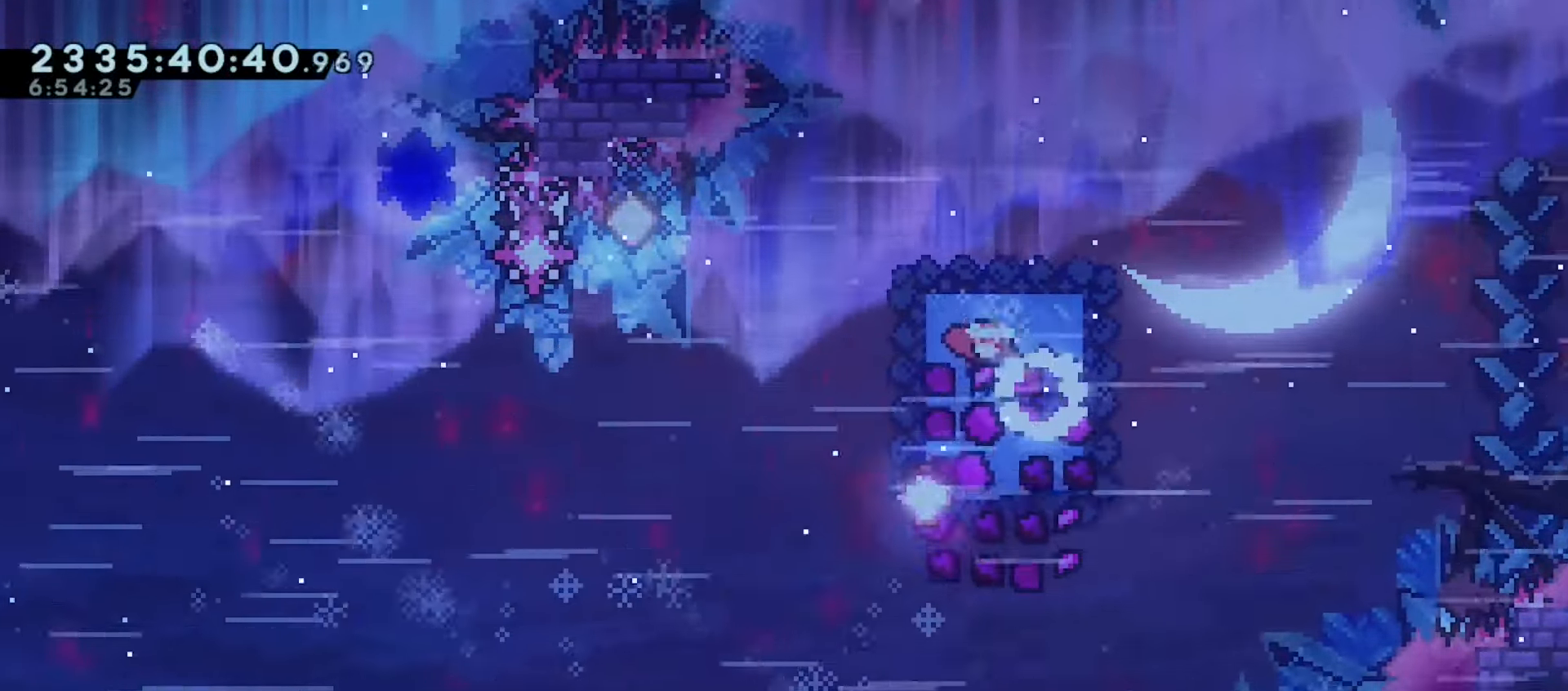
{"keys": ["jump", "right"], "events": [[133, "down", "up"], [133, "jump", "down"], [133, "right", "down"]]}
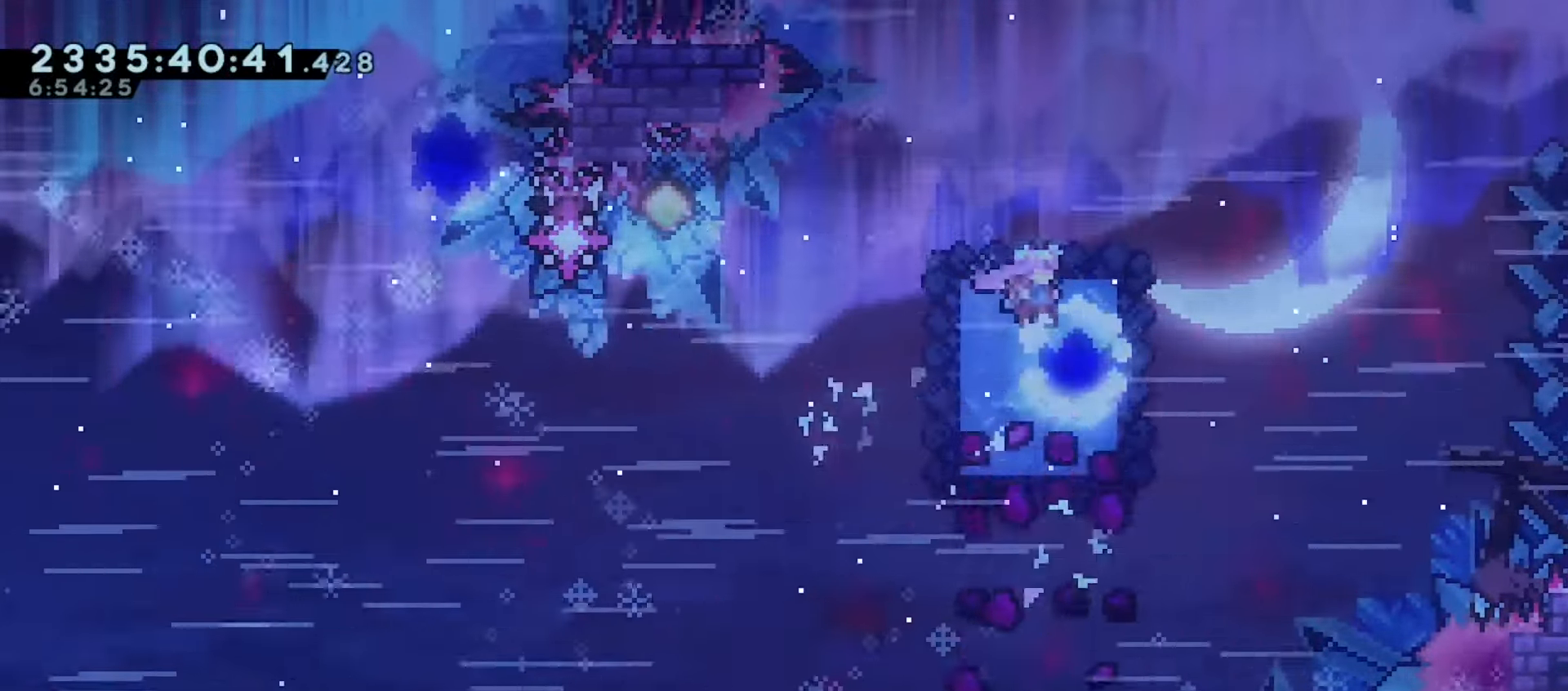
{"keys": ["dash", "up"], "events": [[283, "up", "down"], [367, "right", "up"], [383, "jump", "up"], [417, "dash", "down"], [433, "jump", "down"], [467, "jump", "up"]]}
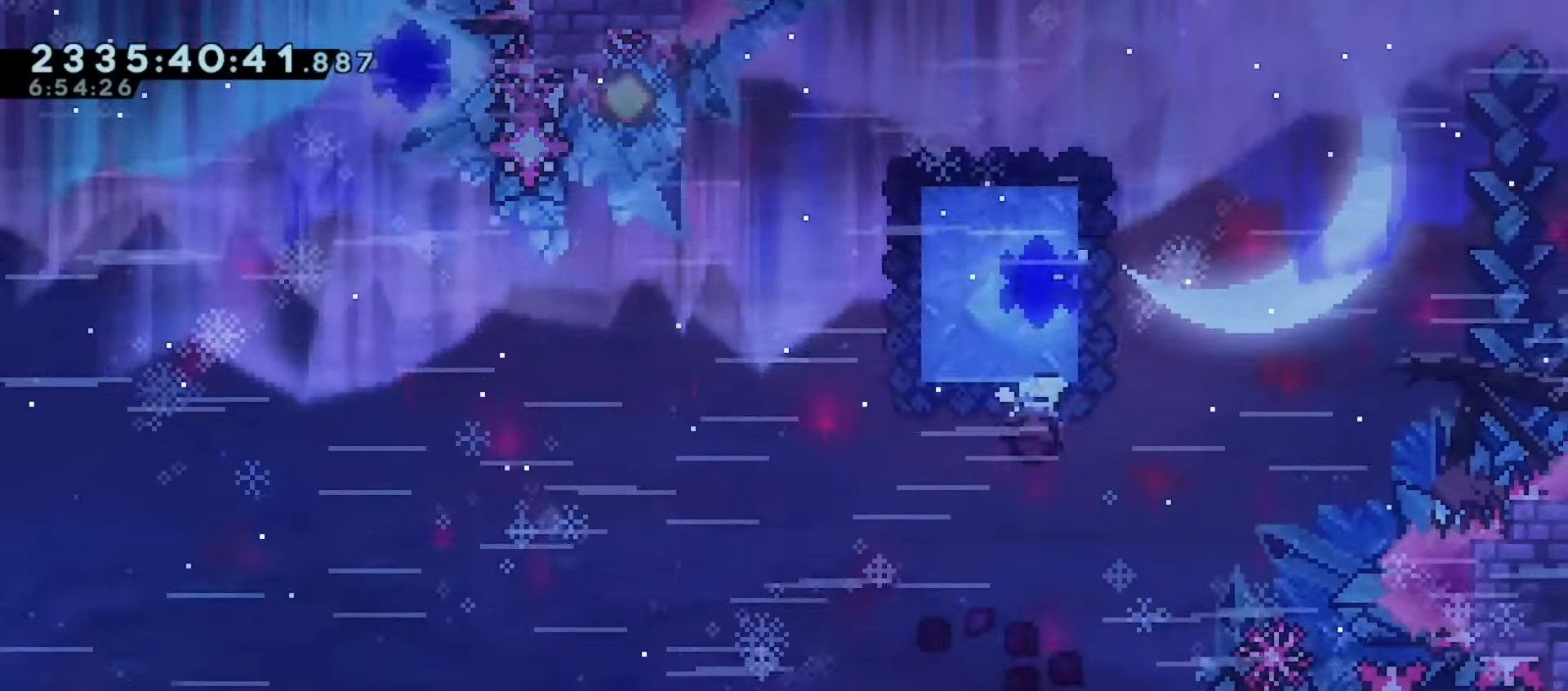
{"keys": ["right", "up"], "events": [[100, "dash", "up"], [100, "right", "down"]]}
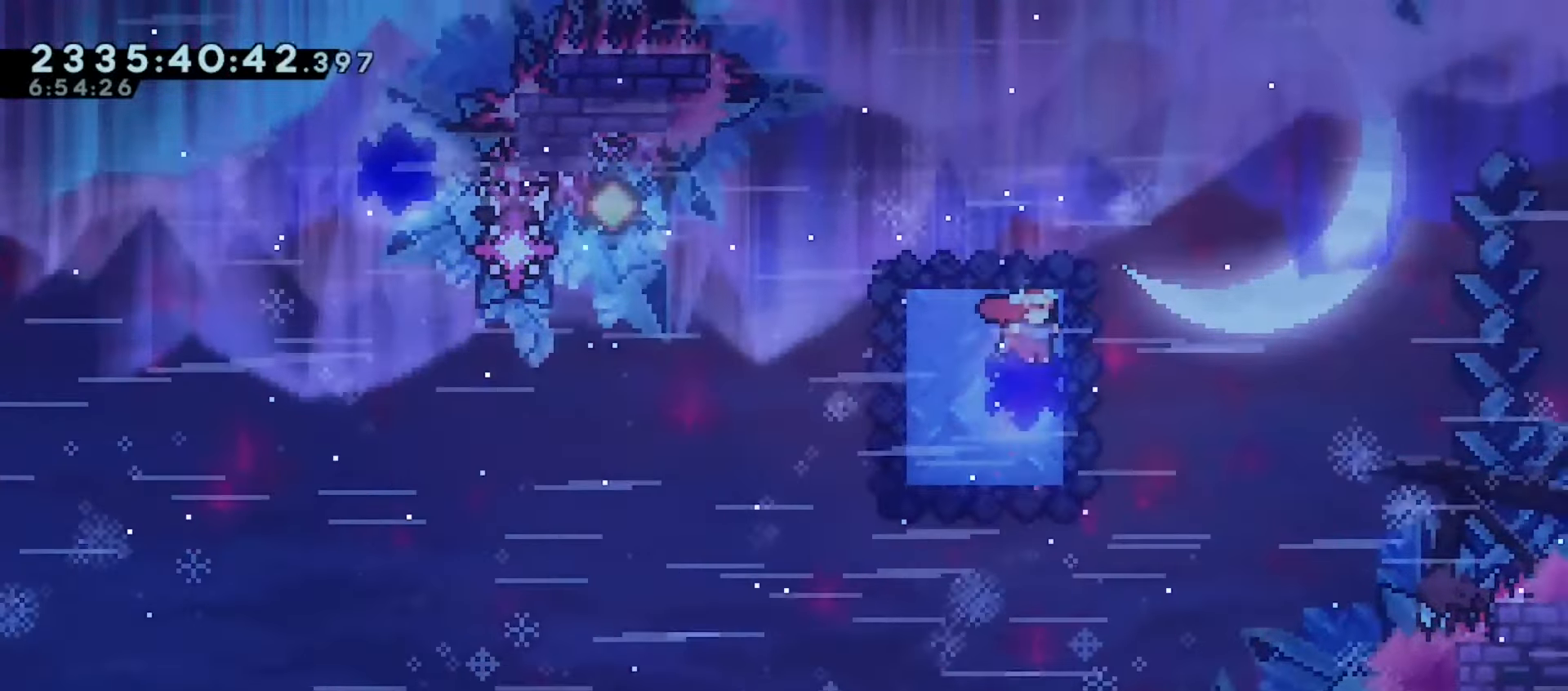
{"keys": ["right"], "events": [[117, "right", "up"], [133, "dash", "down"], [283, "dash", "up"], [317, "right", "down"], [350, "up", "up"]]}
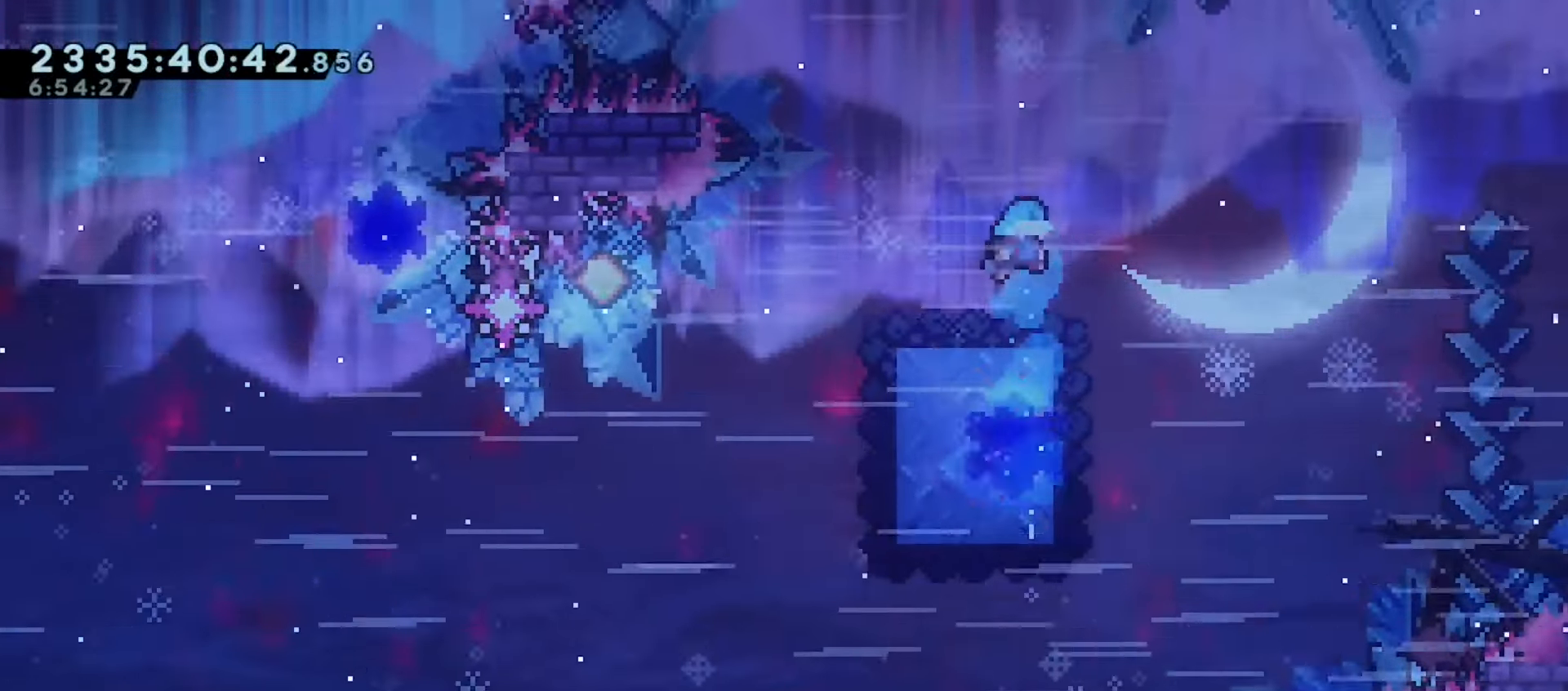
{"keys": ["down", "grab", "jump", "left"], "events": [[233, "right", "up"], [267, "down", "down"], [267, "grab", "down"], [267, "left", "down"], [300, "dash", "down"], [417, "dash", "up"], [483, "jump", "down"]]}
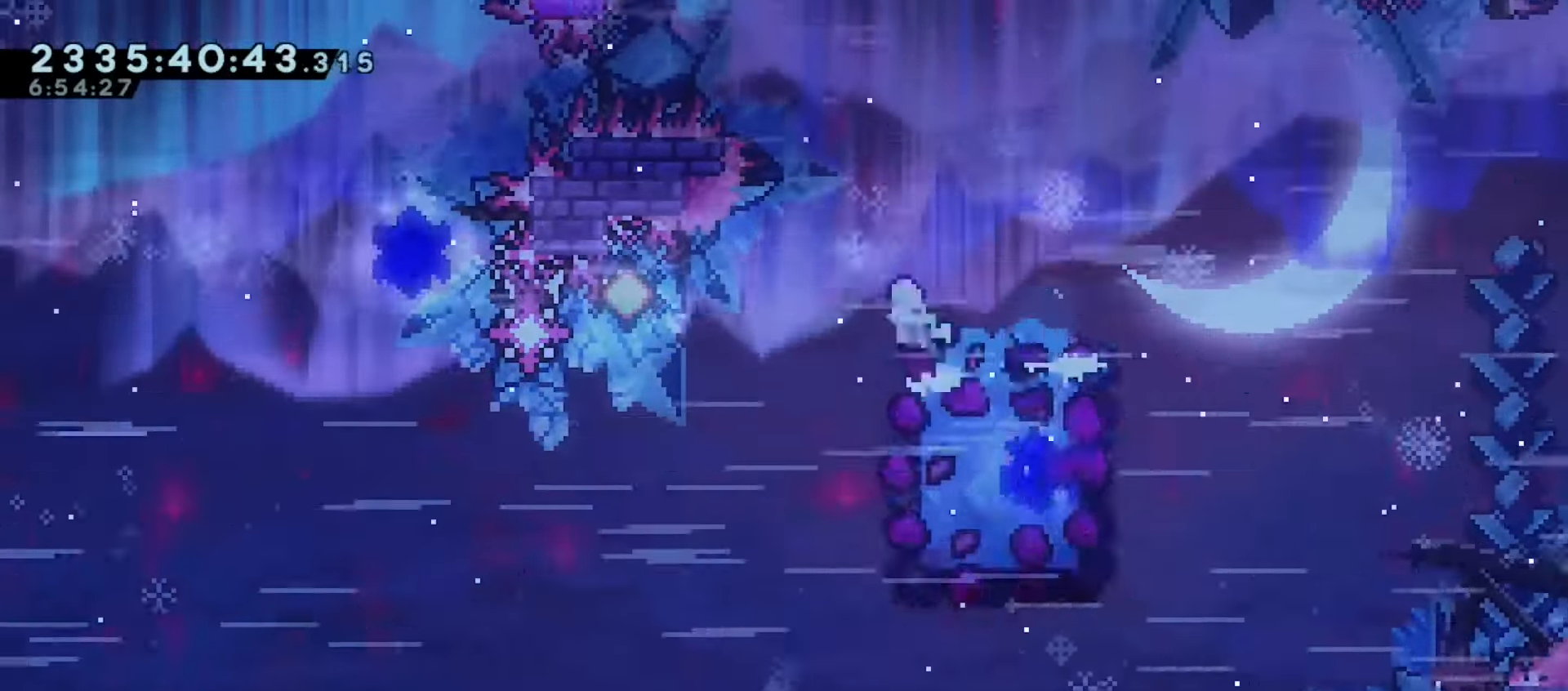
{"keys": ["grab", "right", "up"], "events": [[100, "down", "up"], [117, "right", "down"], [133, "left", "up"], [167, "dash", "down"], [267, "jump", "up"], [317, "dash", "up"], [500, "up", "down"]]}
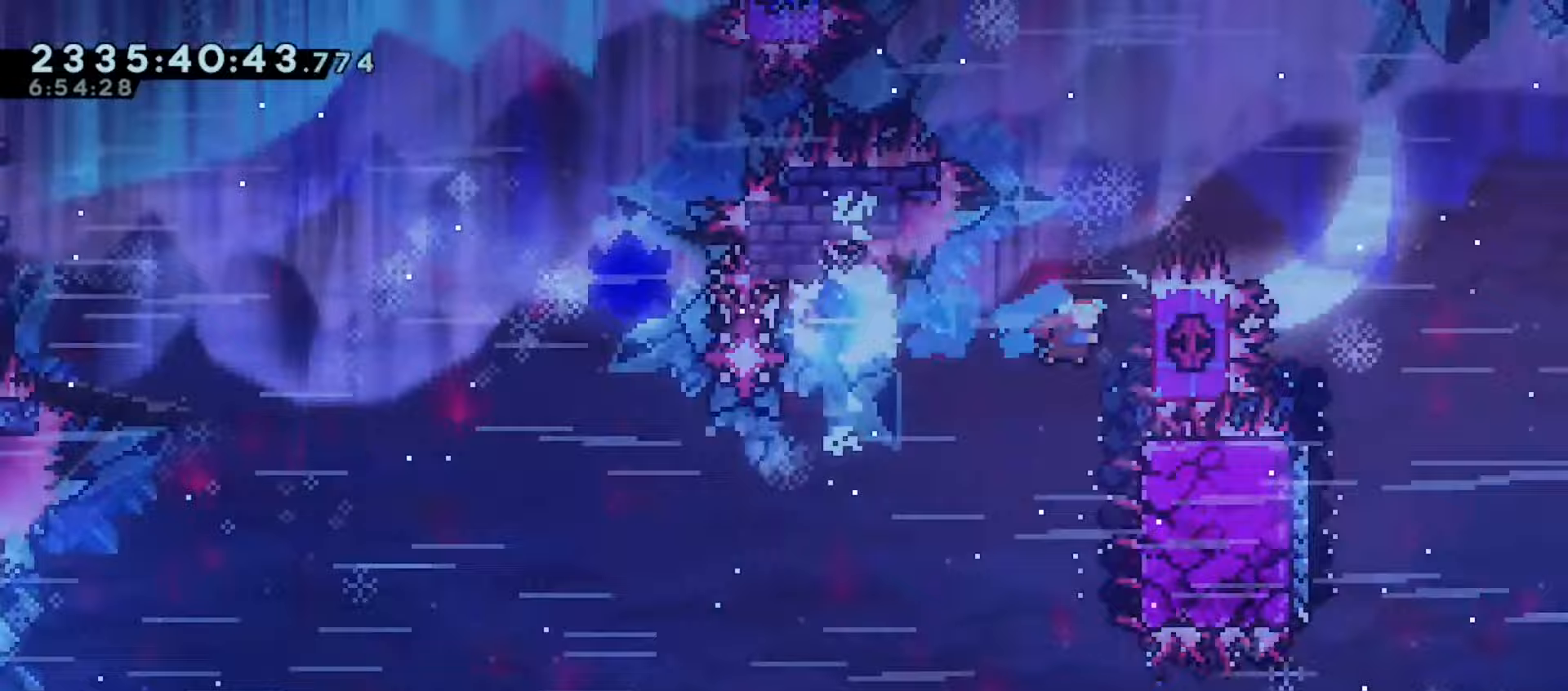
{"keys": ["grab", "left", "up"], "events": [[183, "right", "up"], [217, "left", "down"]]}
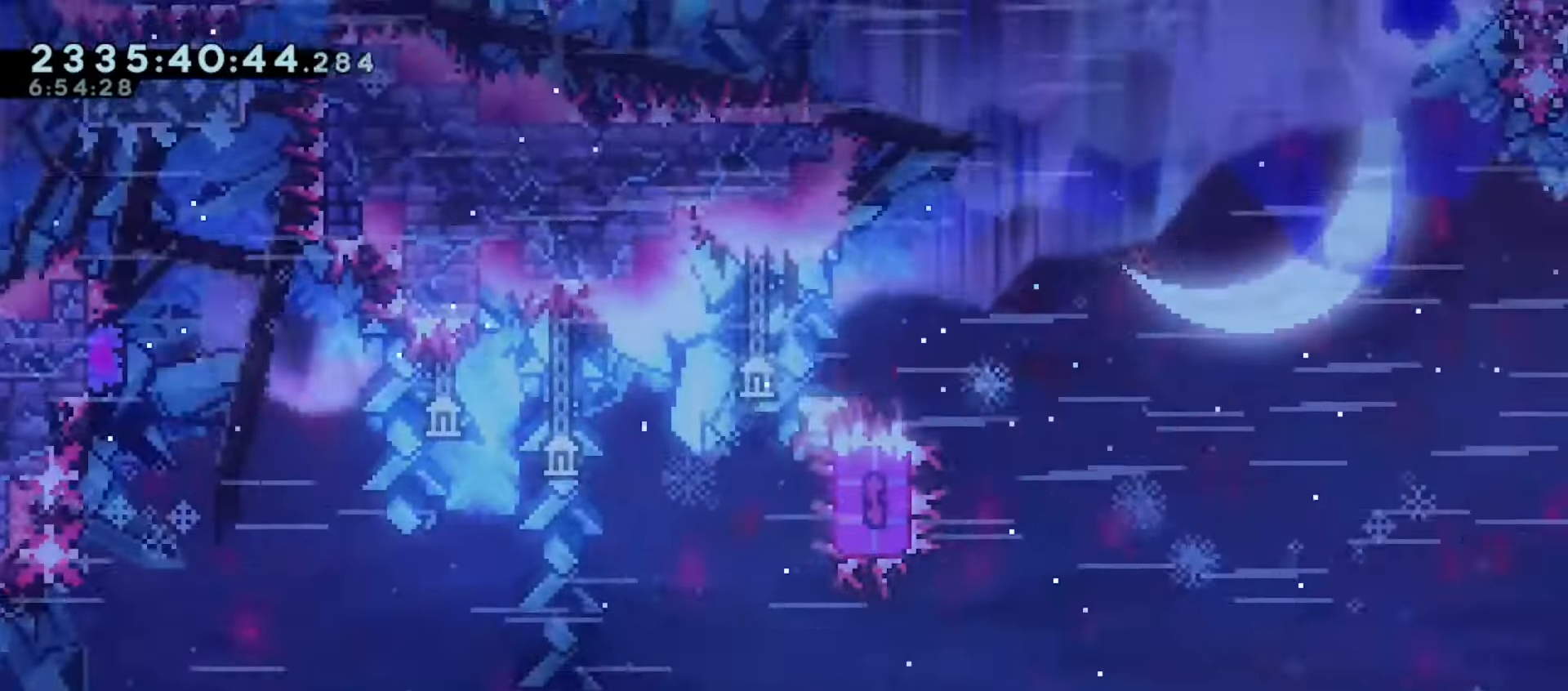
{"keys": ["grab", "left", "up"], "events": [[317, "jump", "down"], [350, "demo", "down"], [433, "jump", "up"], [467, "demo", "up"]]}
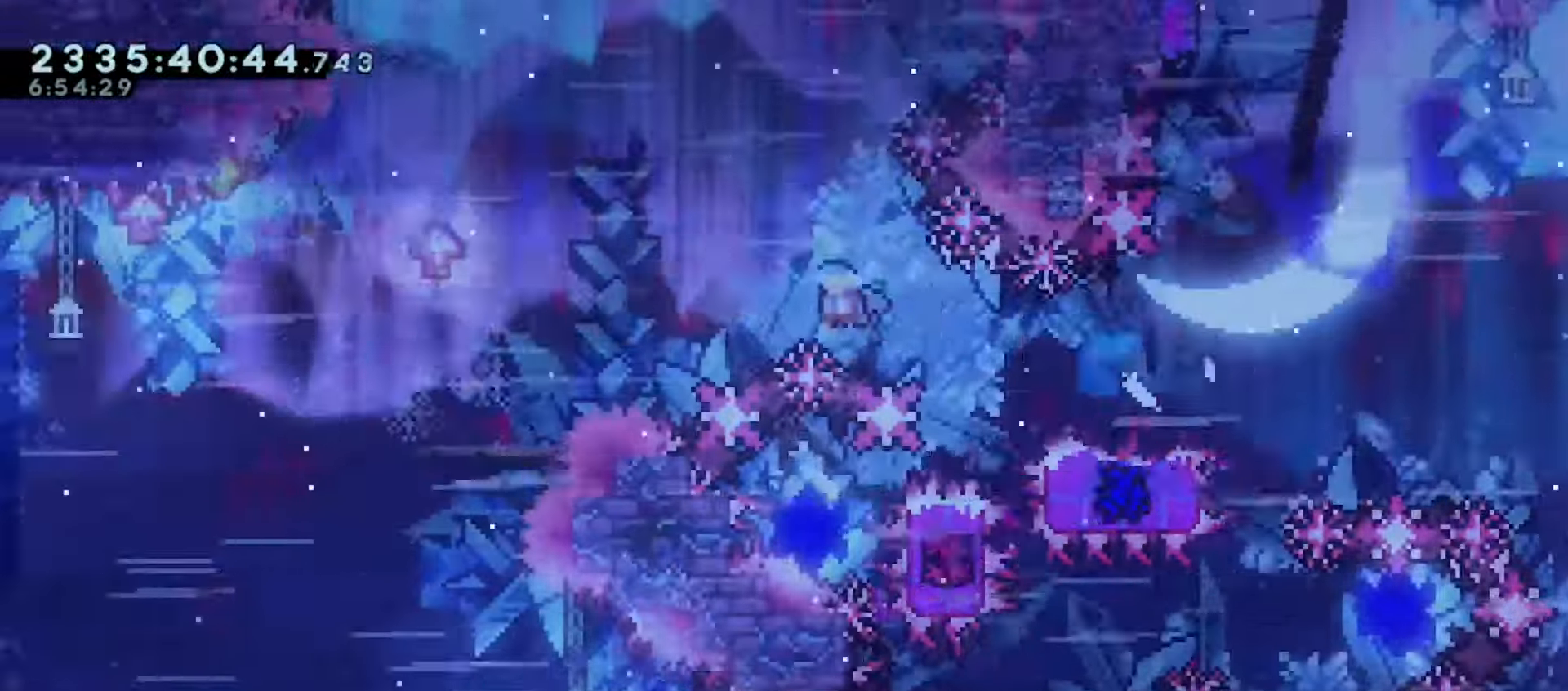
{"keys": ["left"], "events": [[133, "up", "up"], [267, "grab", "up"]]}
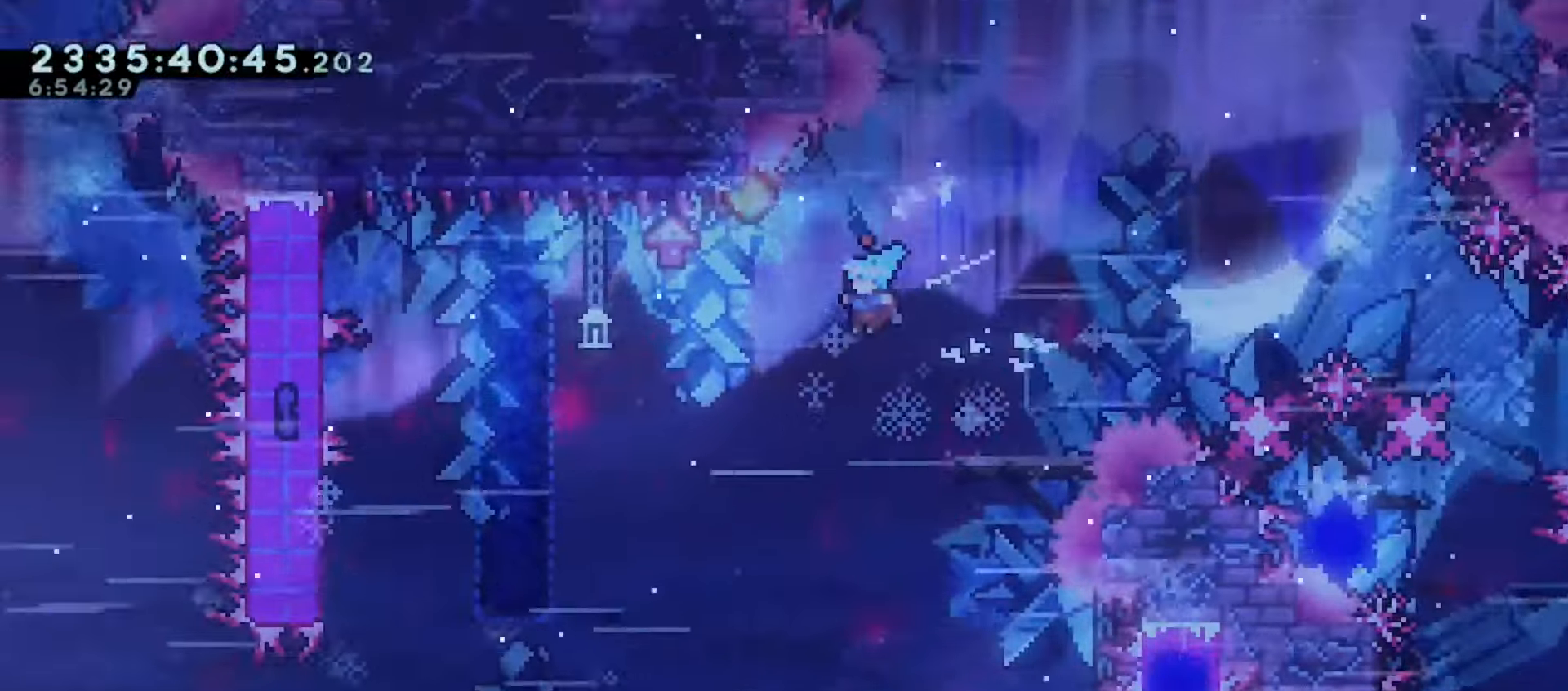
{"keys": ["grab", "jump", "left"], "events": [[433, "jump", "down"], [450, "grab", "down"]]}
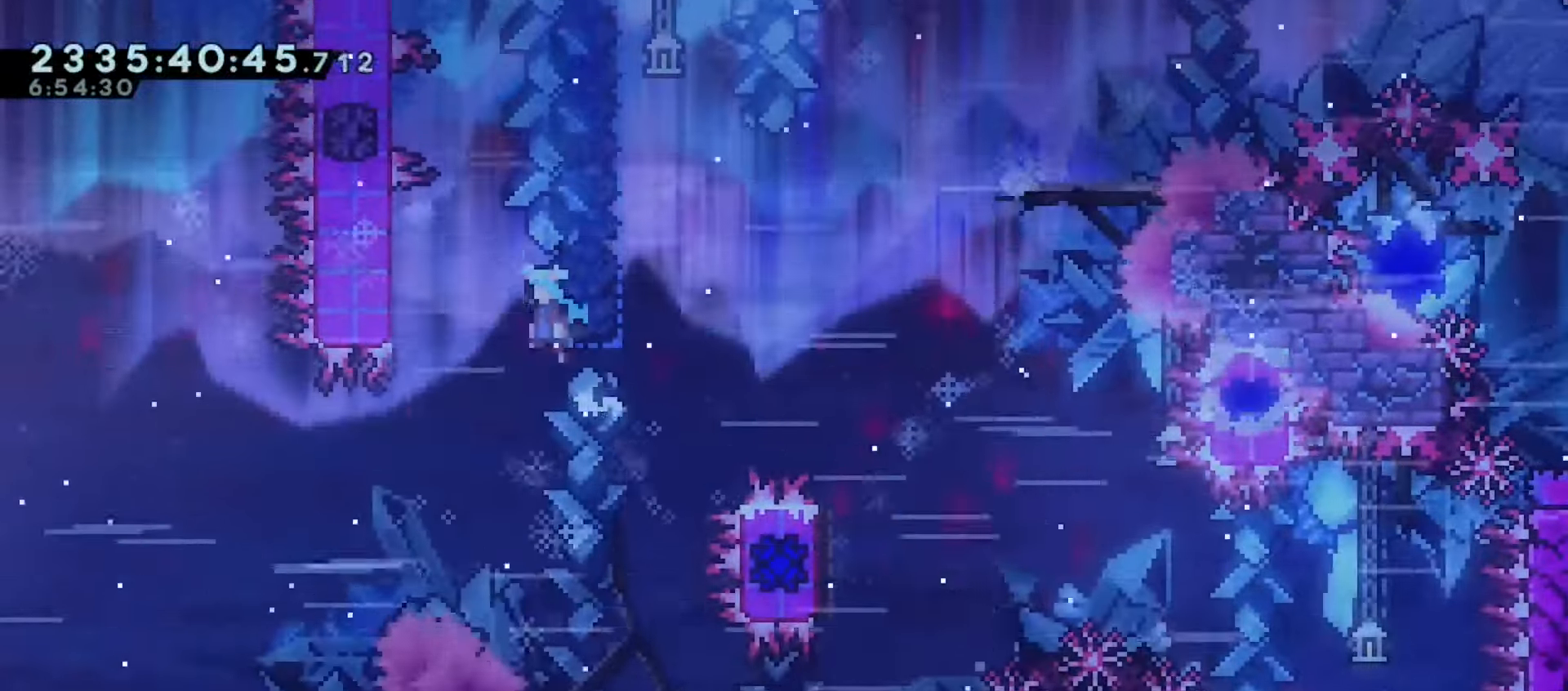
{"keys": ["jump"], "events": [[150, "jump", "up"], [233, "left", "up"], [400, "up", "down"], [450, "grab", "up"], [450, "up", "up"], [500, "jump", "down"]]}
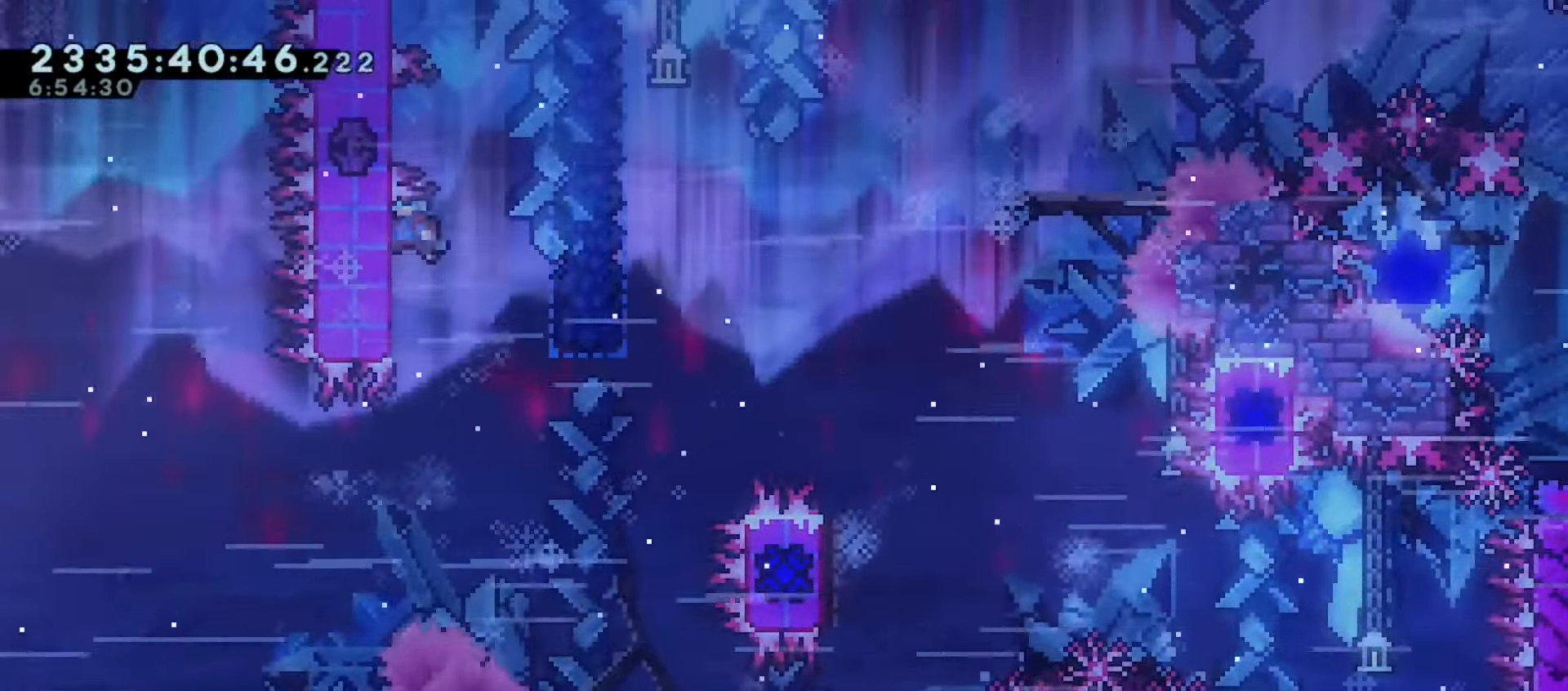
{"keys": ["grab", "j2", "left"], "events": [[250, "j2", "down"], [250, "jump", "up"], [500, "grab", "down"], [500, "left", "down"]]}
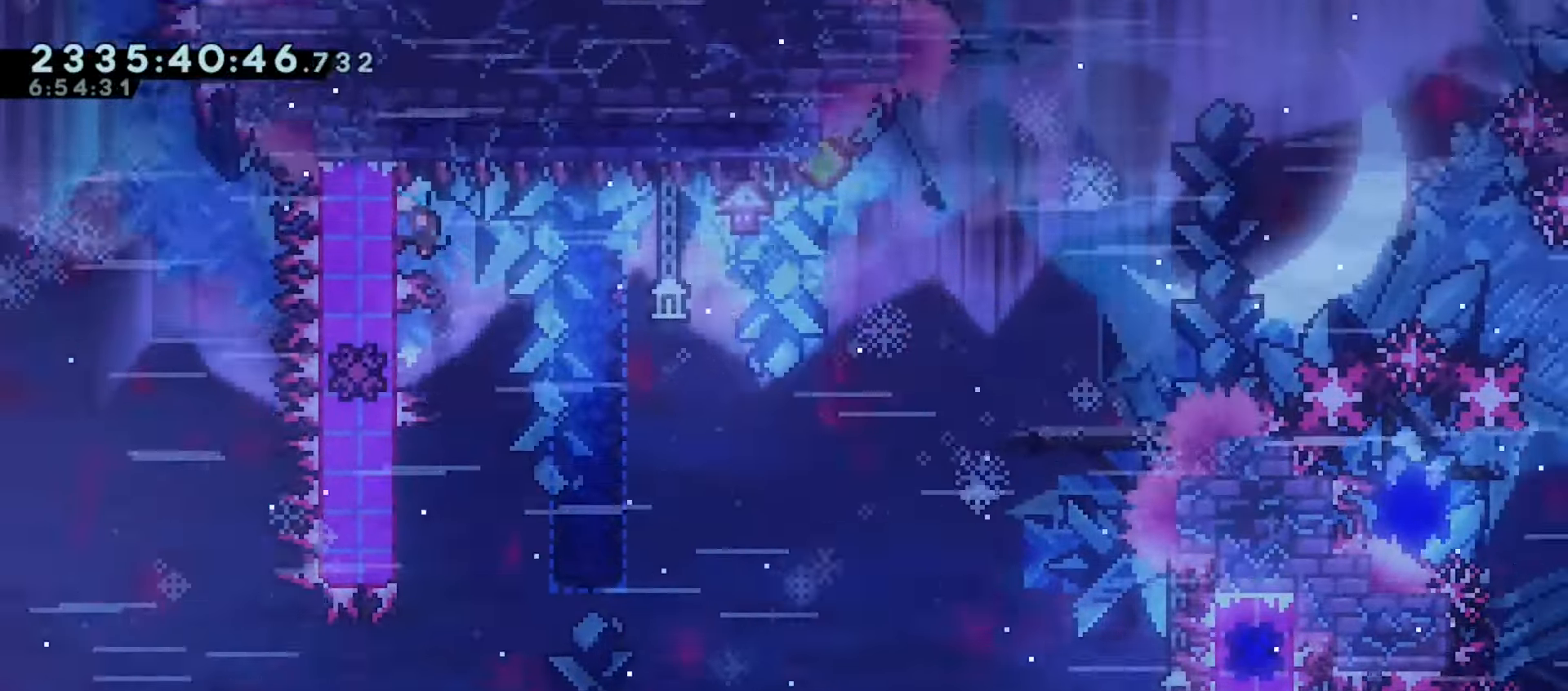
{"keys": ["grab", "right"], "events": [[67, "up", "down"], [217, "j2", "up"], [433, "right", "down"], [450, "left", "up"], [500, "up", "up"]]}
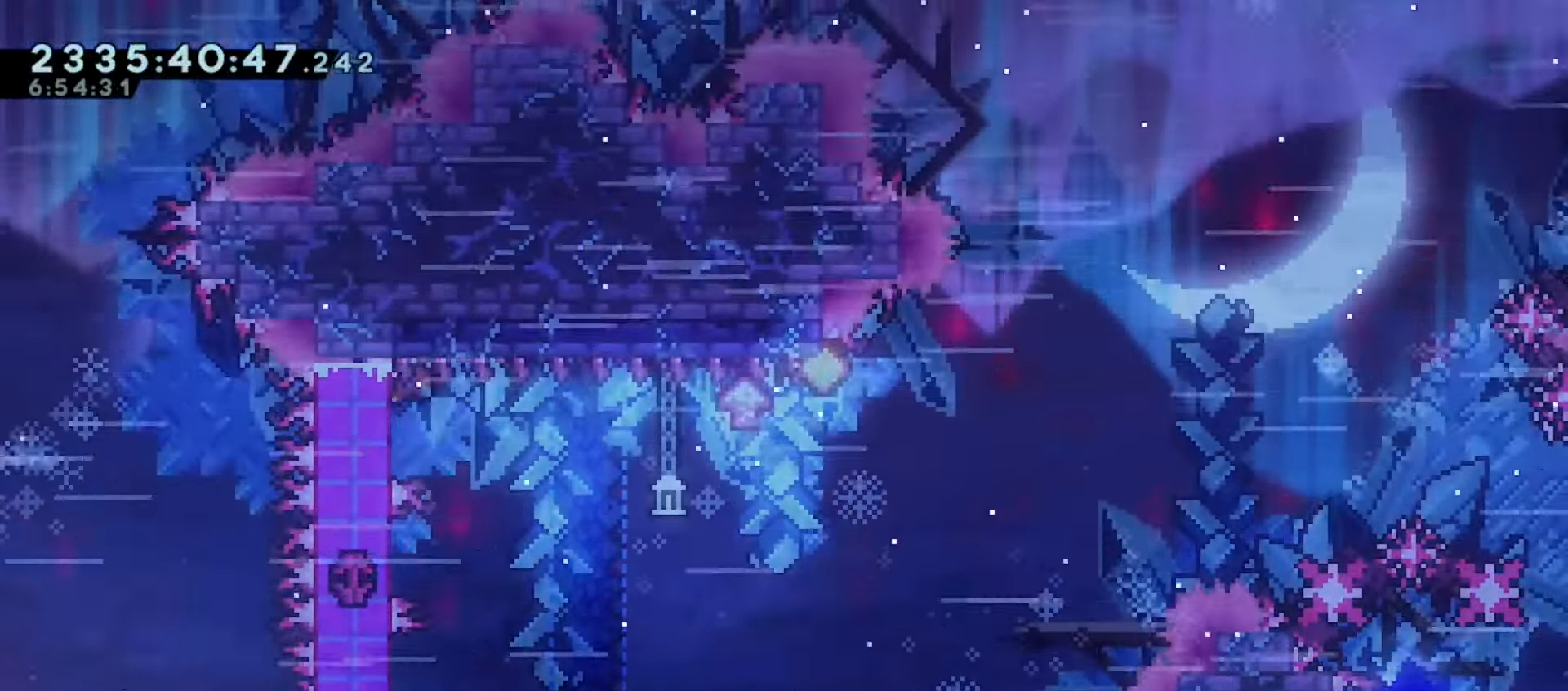
{"keys": ["grab", "right"], "events": []}
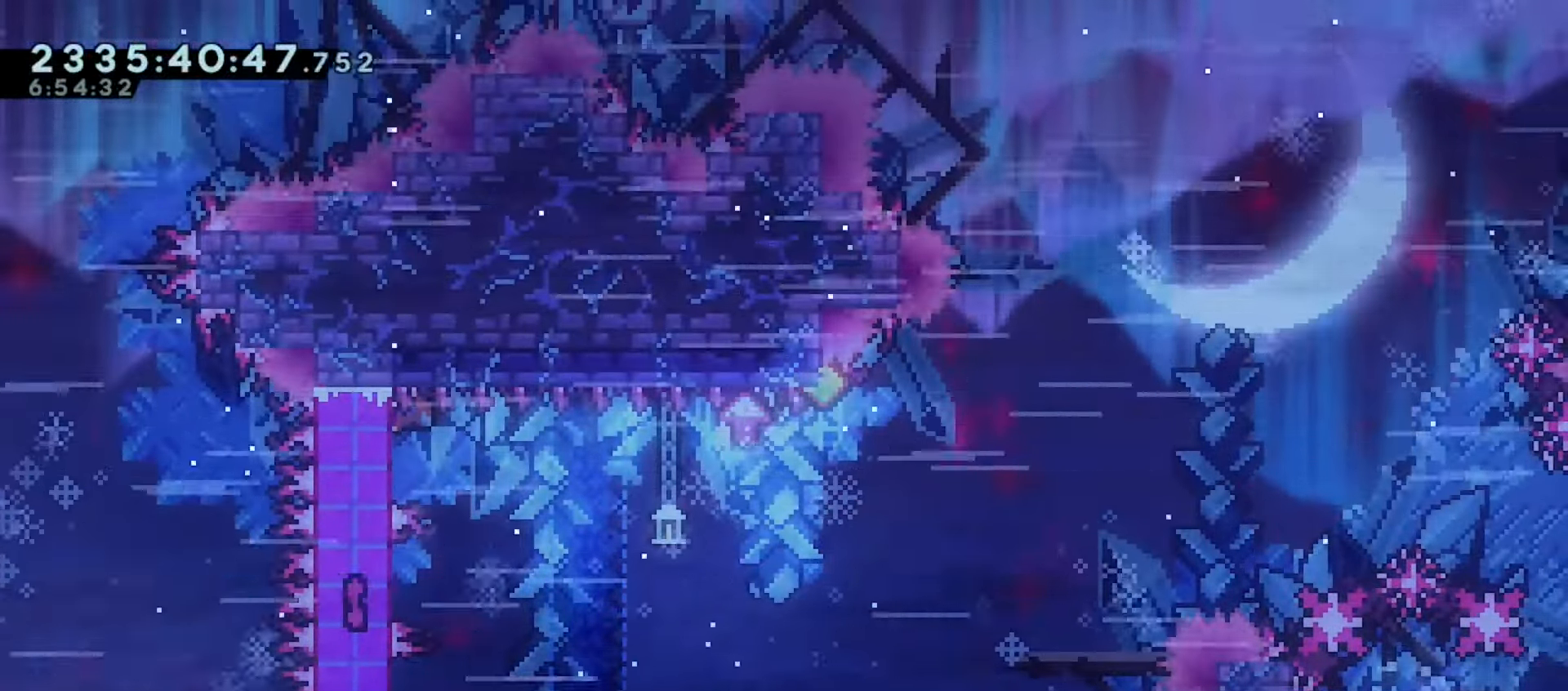
{"keys": ["dash", "down", "grab", "j2", "jump", "right"], "events": [[267, "j2", "down"], [367, "jump", "down"], [383, "down", "down"], [483, "dash", "down"]]}
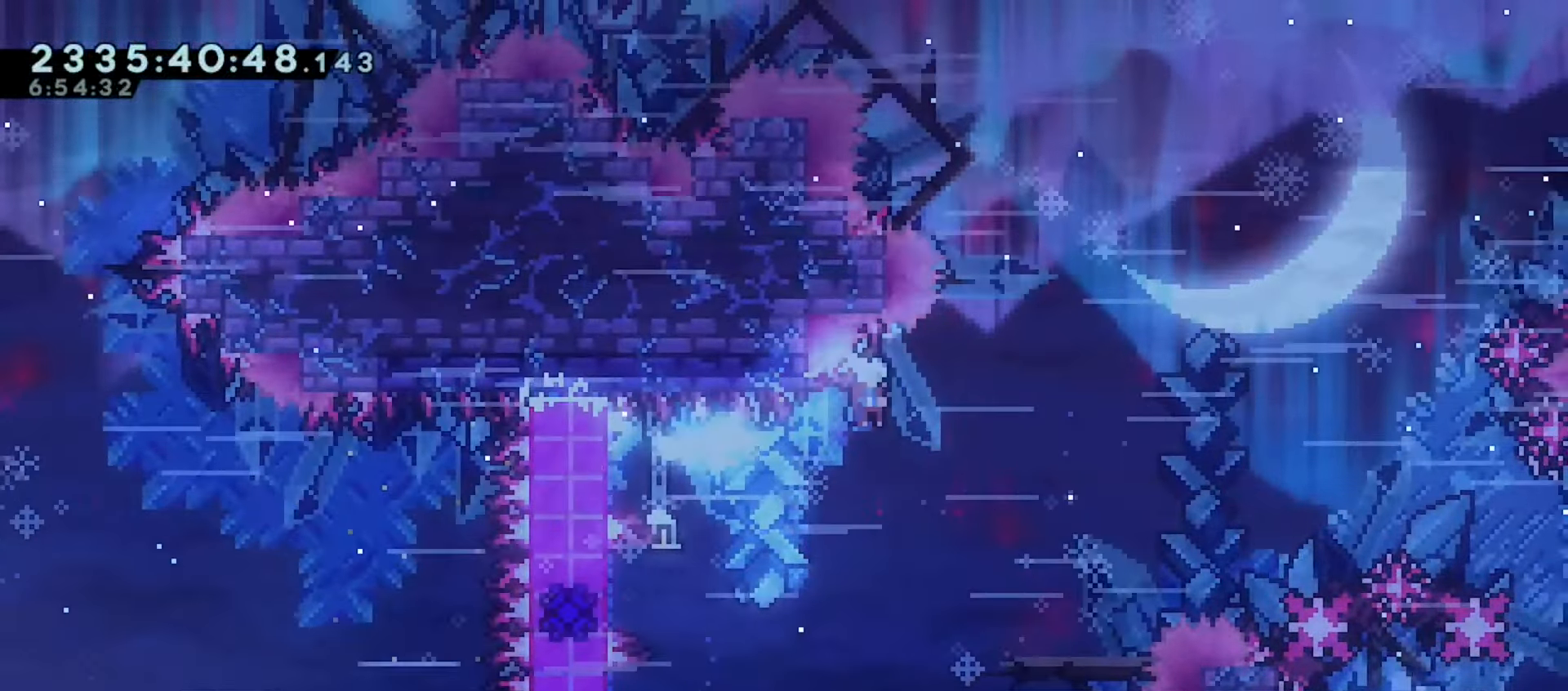
{"keys": ["grab", "j2", "right"], "events": [[50, "jump", "up"], [83, "dash", "up"], [200, "down", "up"]]}
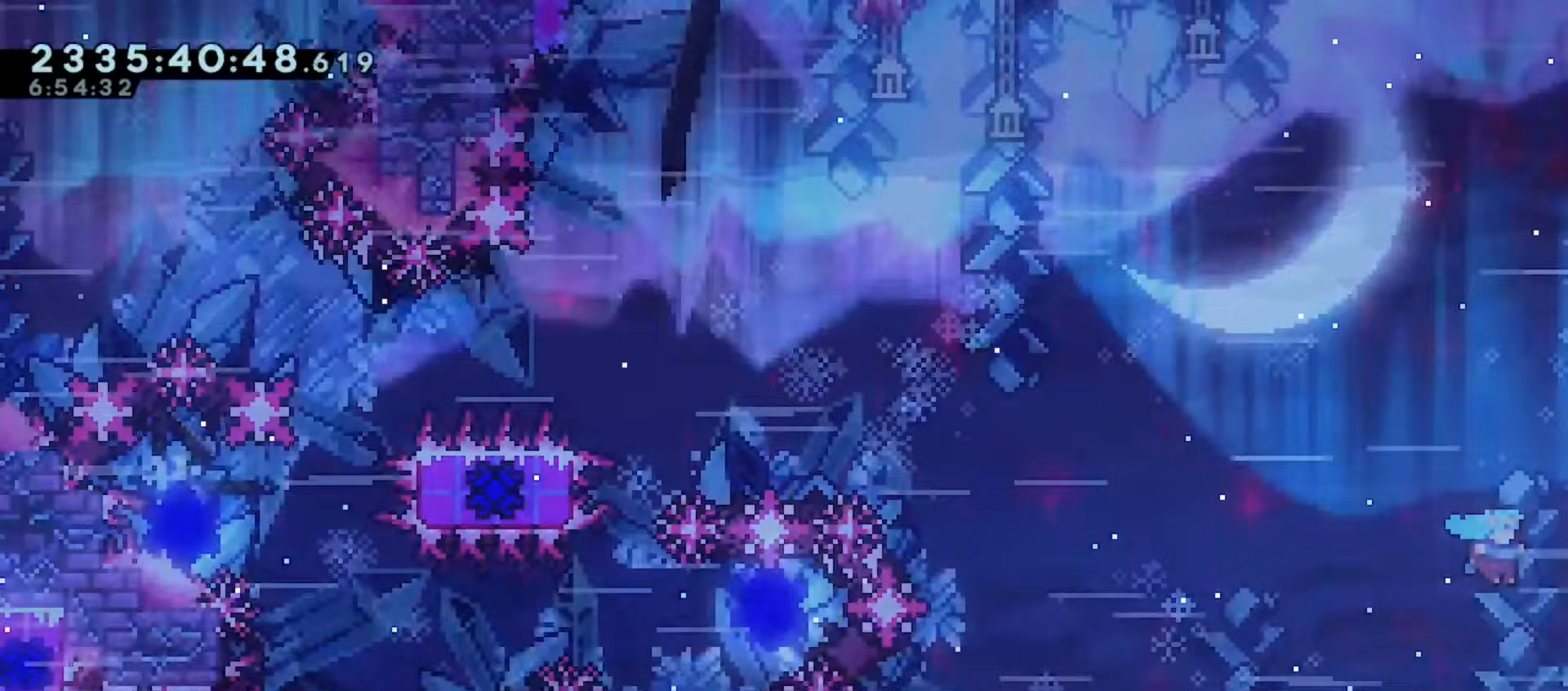
{"keys": ["grab", "right"], "events": [[200, "j2", "up"]]}
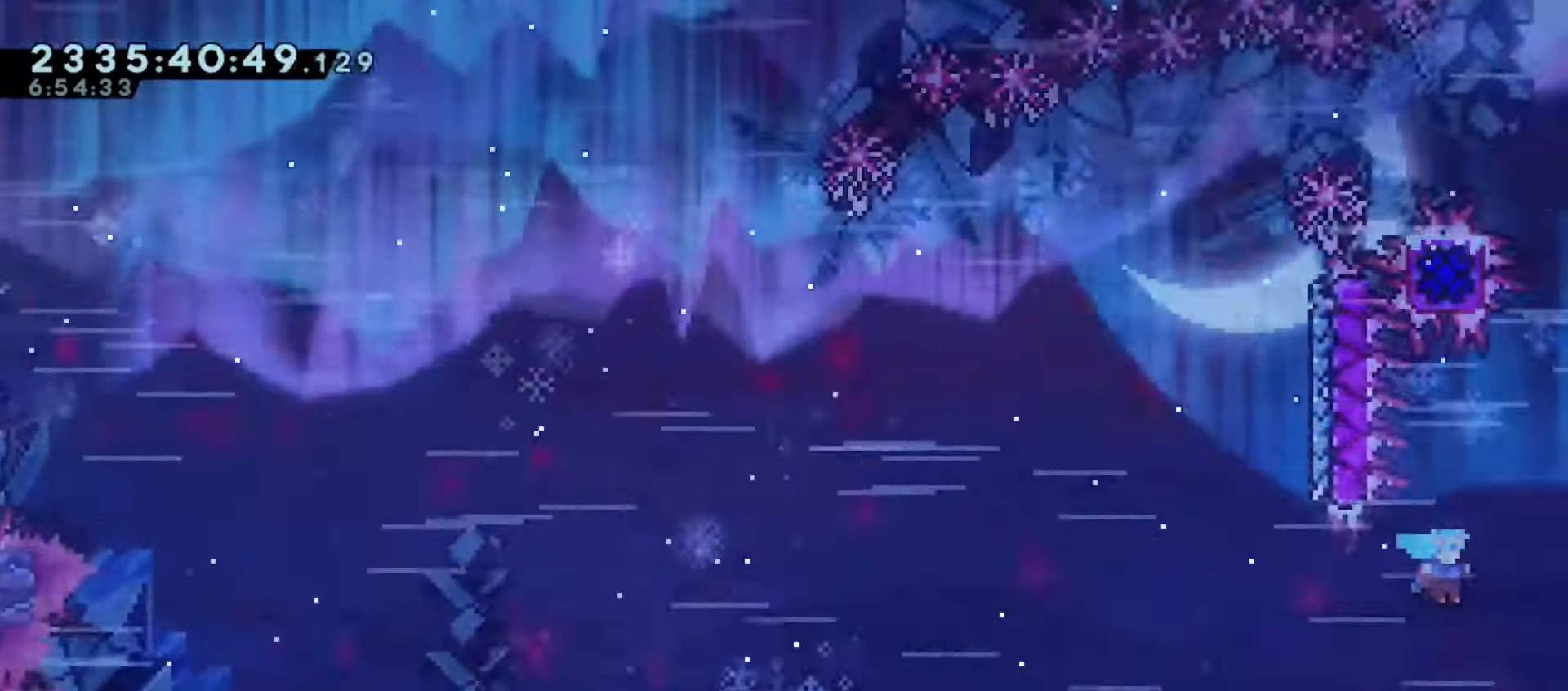
{"keys": ["grab", "right"], "events": []}
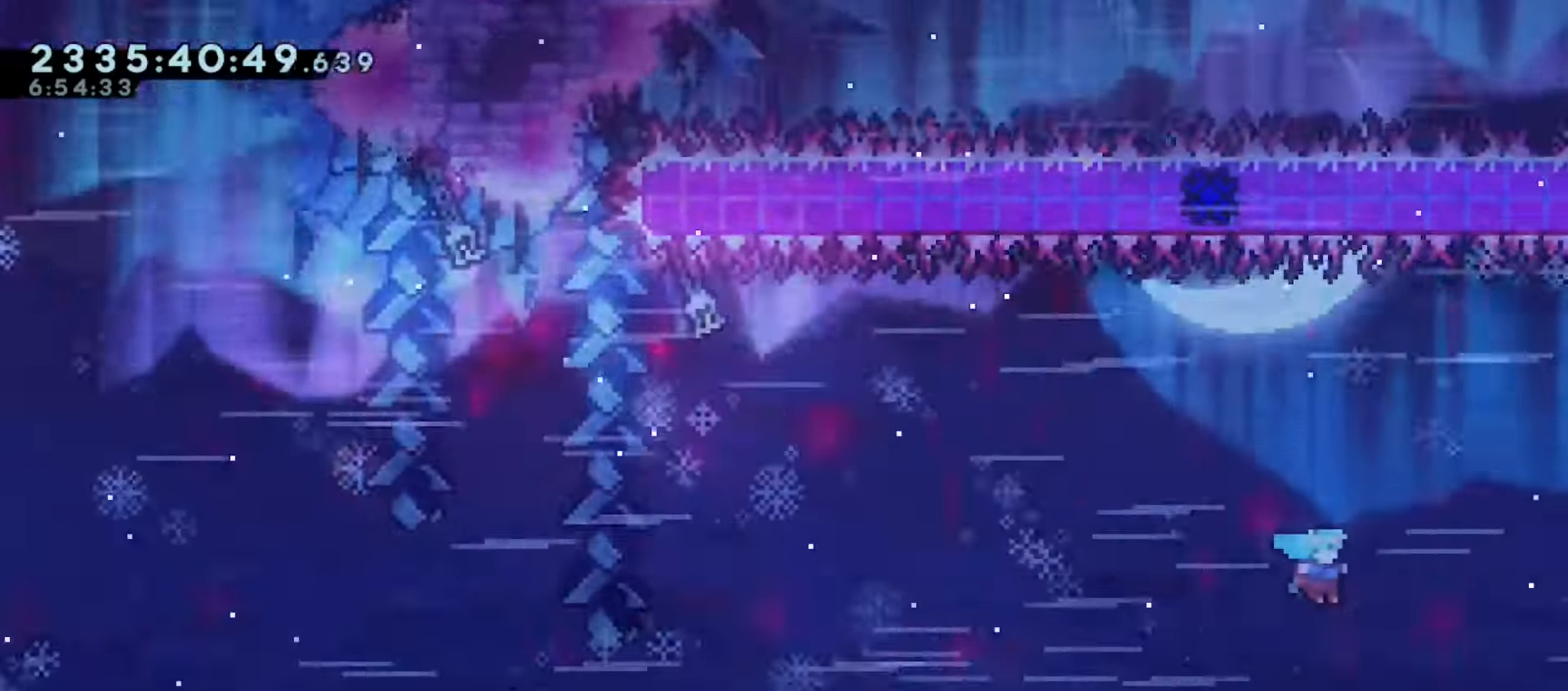
{"keys": ["grab", "right"], "events": []}
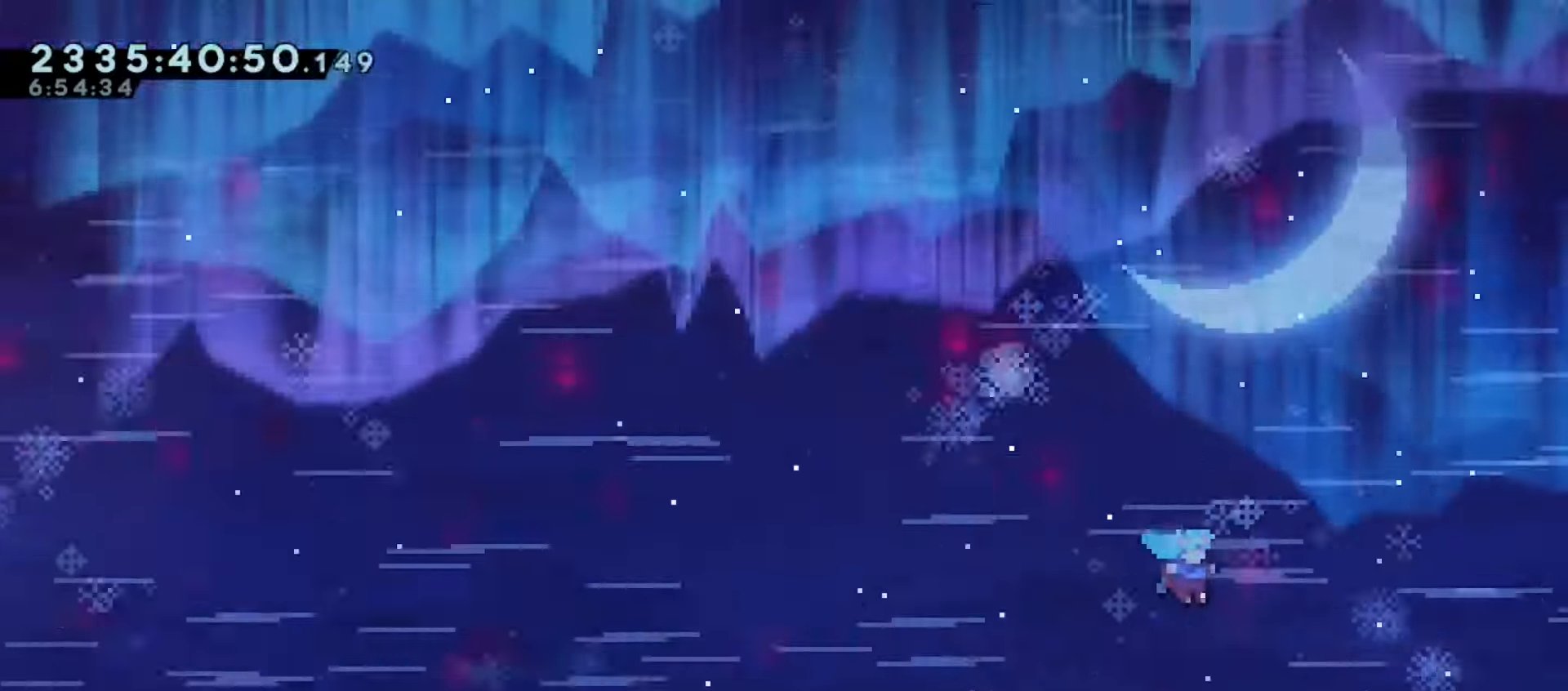
{"keys": ["grab", "right"], "events": []}
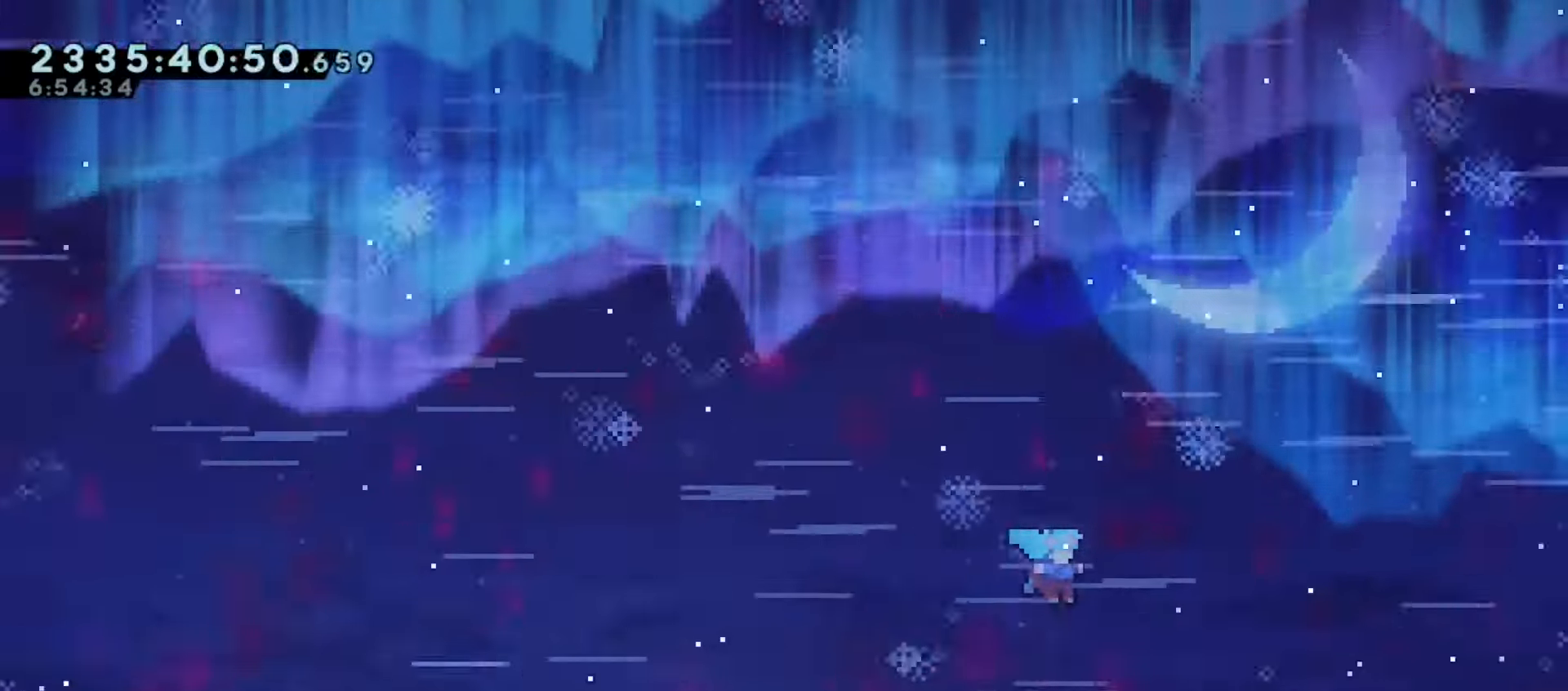
{"keys": ["grab", "right"], "events": []}
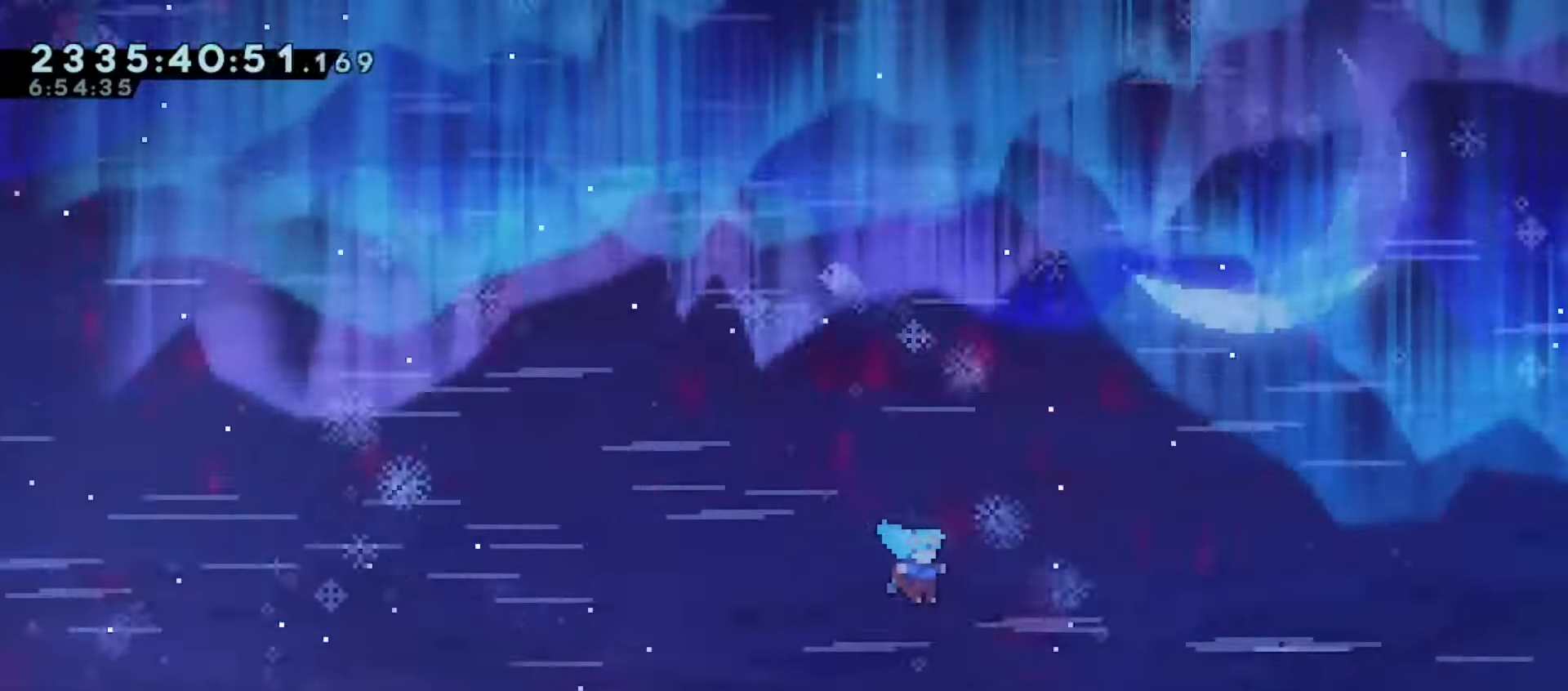
{"keys": ["grab", "right"], "events": []}
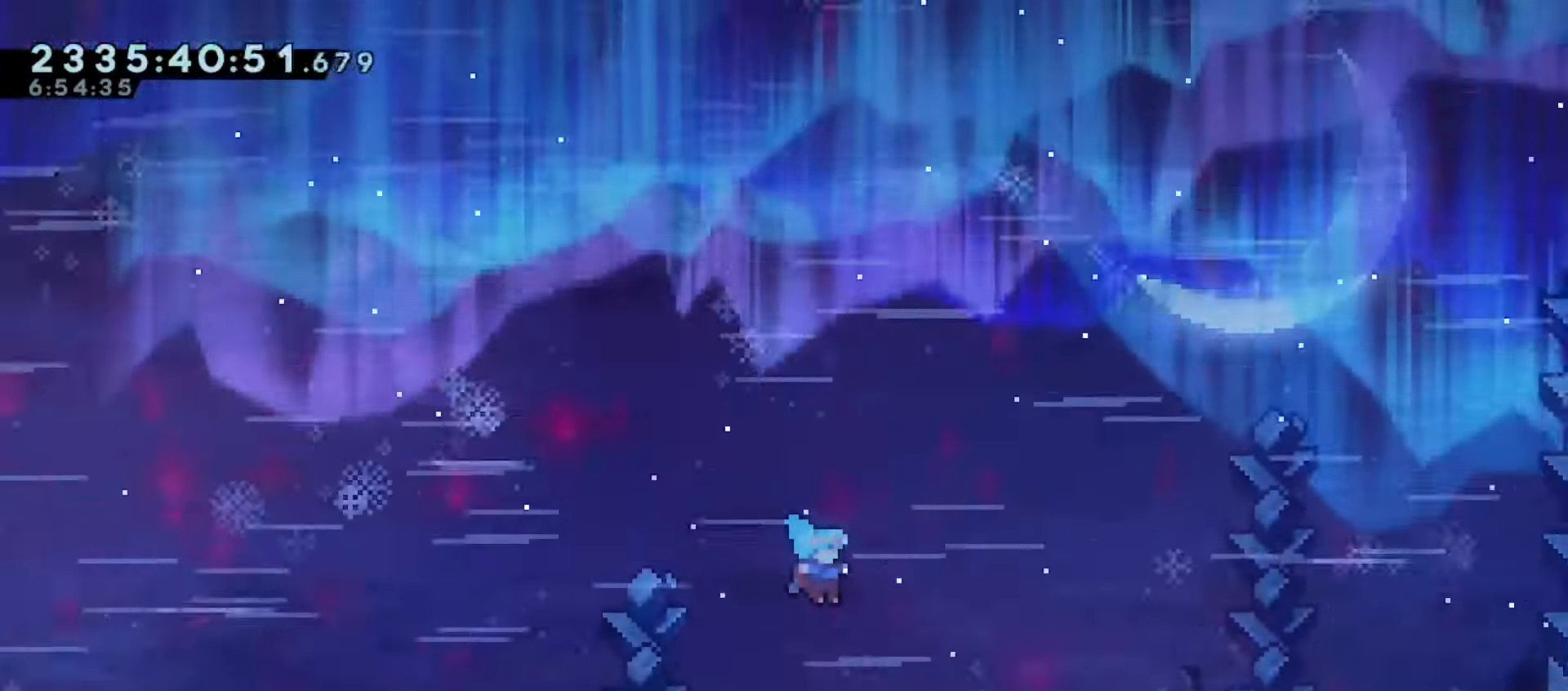
{"keys": ["grab", "right"], "events": []}
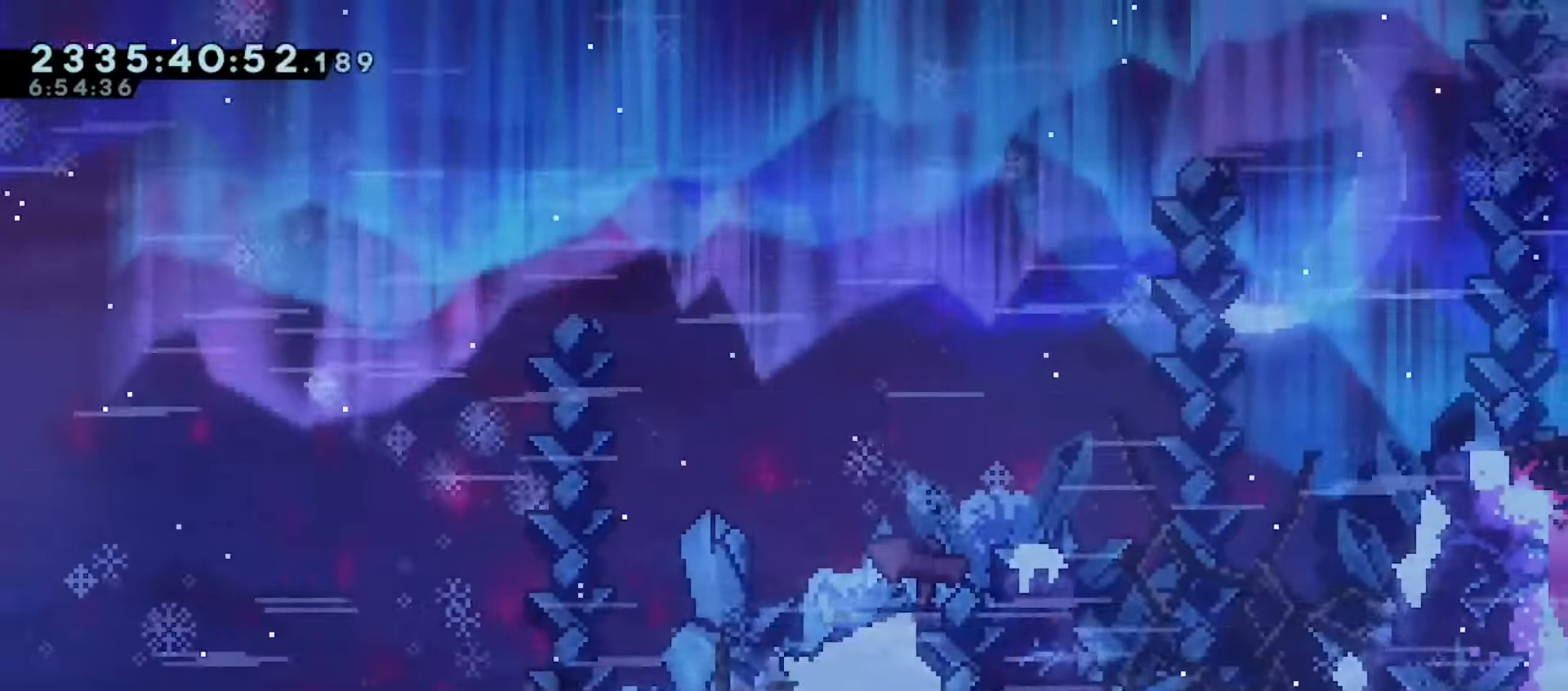
{"keys": ["grab", "right", "up"], "events": [[383, "up", "down"]]}
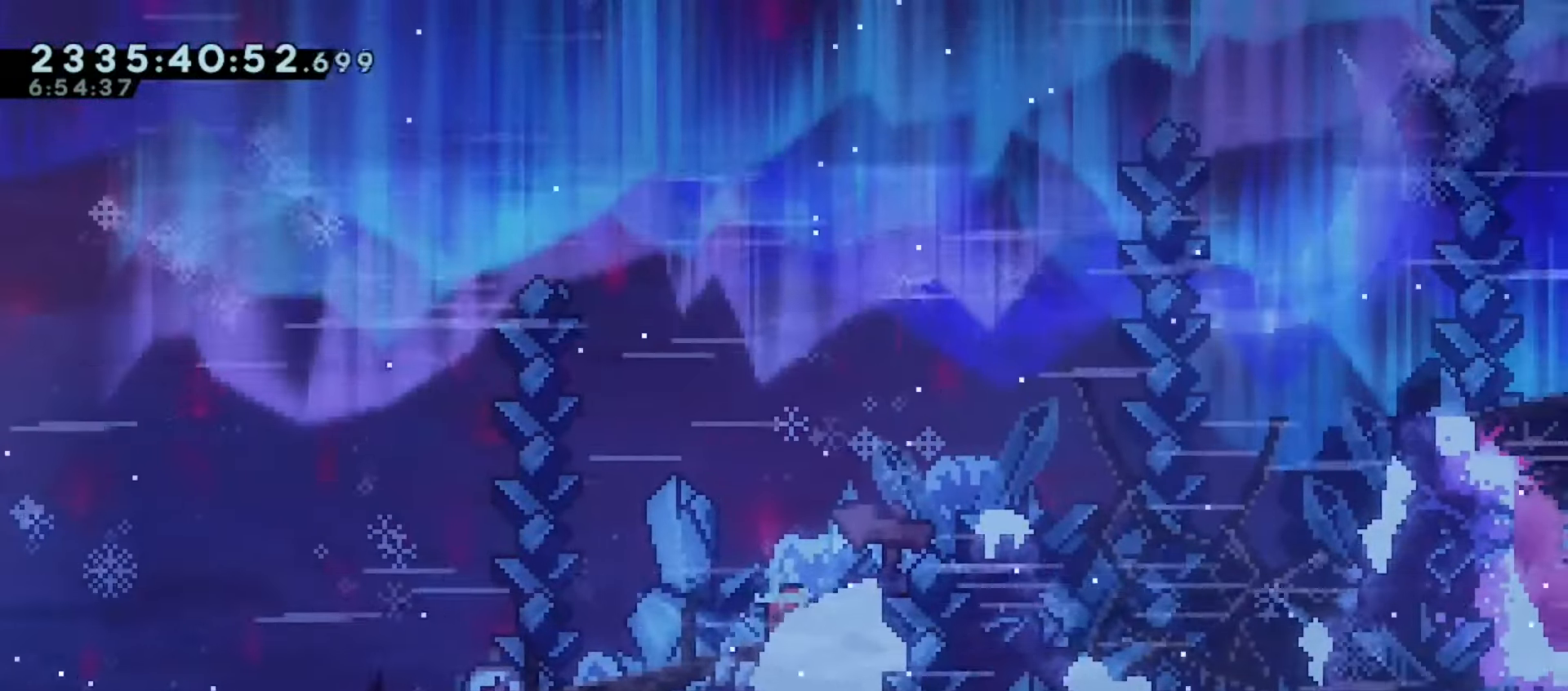
{"keys": ["grab", "right", "up"], "events": []}
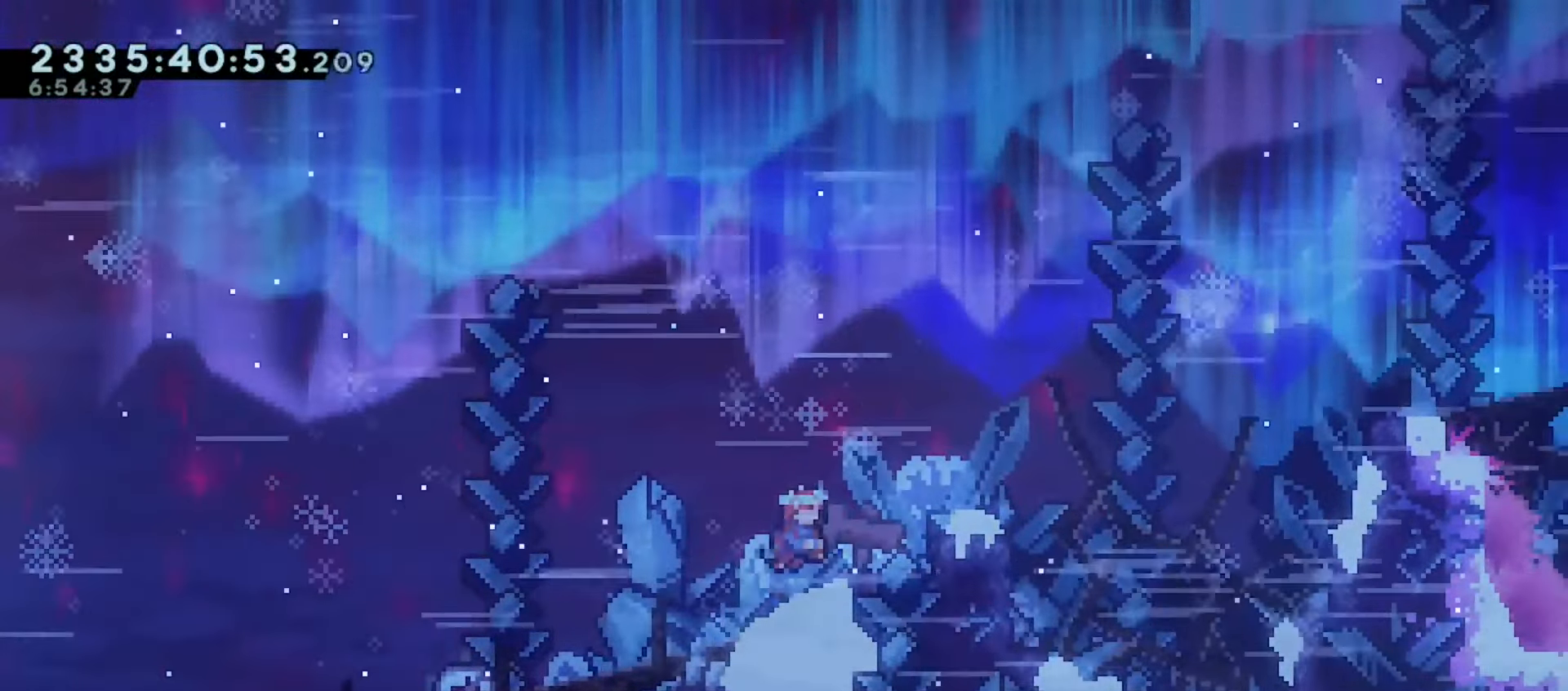
{"keys": ["grab", "right"], "events": [[317, "up", "up"]]}